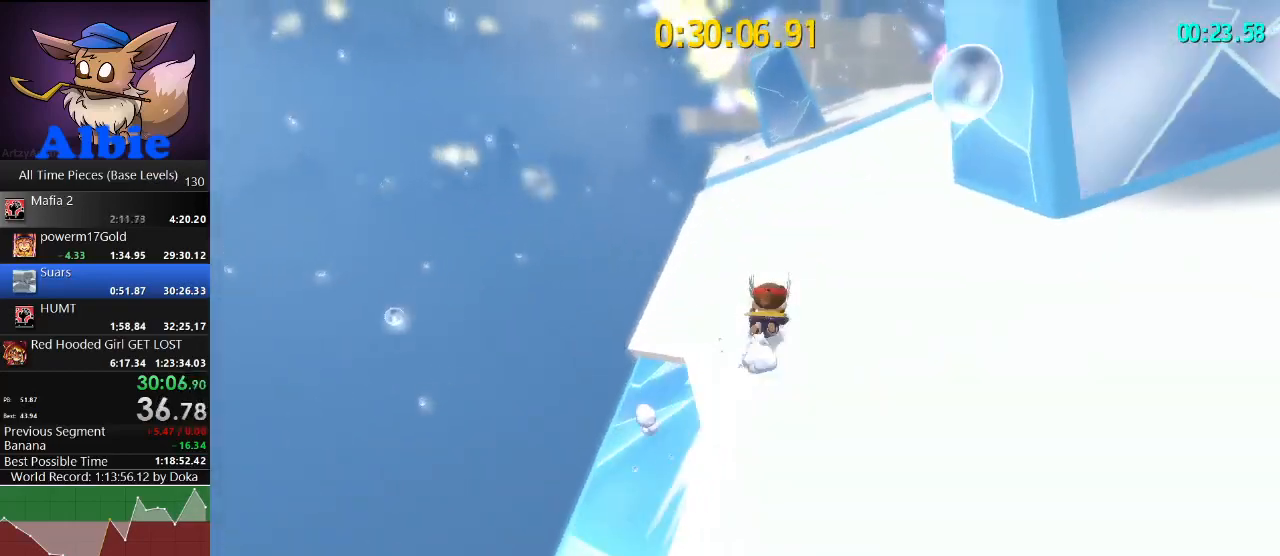
Gameplay with keyboard and mouse; each line is a JSON object with the keys and mouse buttons held at the frame after it. "events" lists presses ("down") and releases ("up") of "1", "2", "3", "4", "5", "a", "alt", "c", "caps_lock", "ctrl", "d", "e", "f", "g", "q", "r", "s", "shift", "space", "t", "tab", "v", "w", "x", "z", "mouse_left", "mouse_wheel" and "mouse_right" between this image and that frame as [ms after this image, input, new state], when the widget could be followed in between. "mouse_left", "mouse_wheel", "mouse_right" = the "left", "wheel", "right" buttons of the "mouse" list. No other keys are recorded. "wheel" means that the mouse wheel is clicked or scrolled. "mouse_move" is the direction in which the mouse moves at that frame (one of eight, or "still"), when it could be read.
{"keys": ["w"], "mouse": [], "mouse_move": "still", "events": [[133, "shift", "up"], [333, "shift", "down"], [467, "shift", "up"]]}
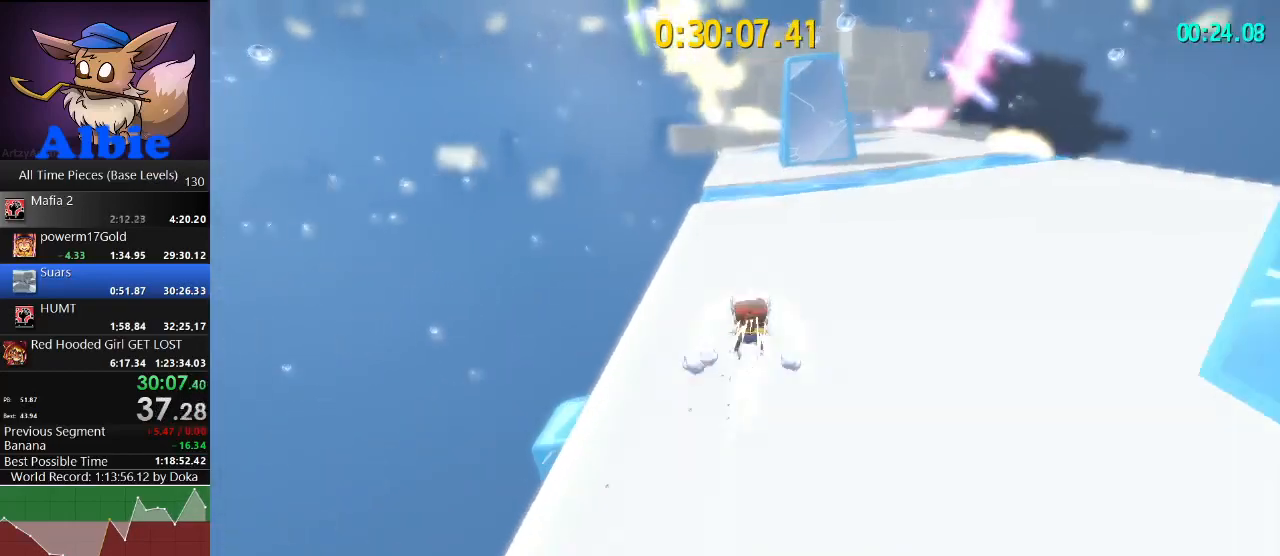
{"keys": ["w"], "mouse": [], "mouse_move": "still", "events": [[100, "shift", "down"], [200, "shift", "up"]]}
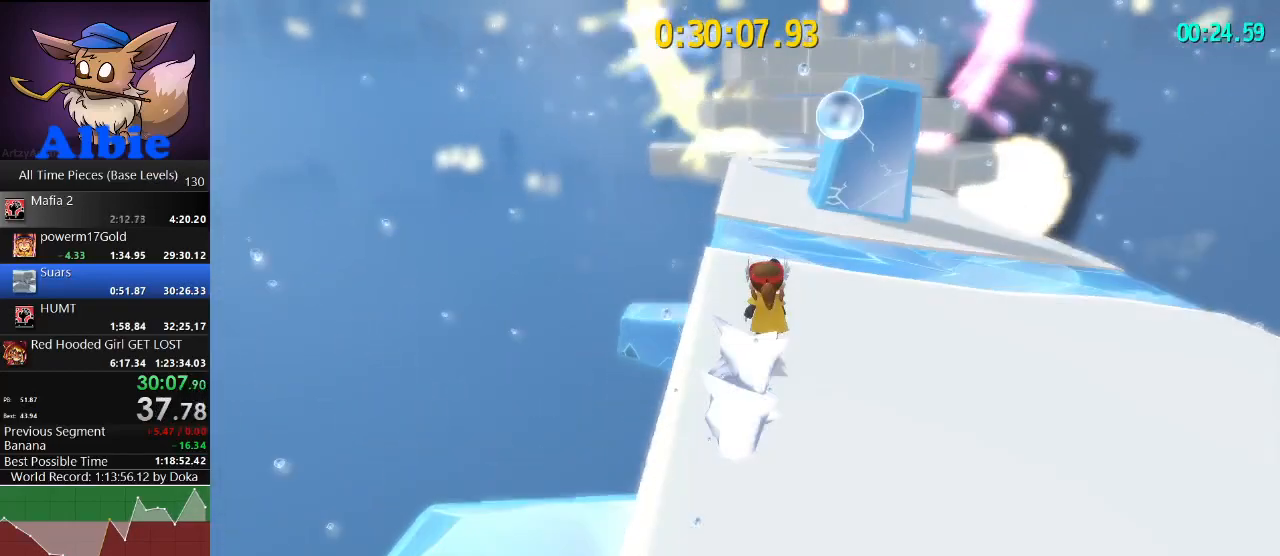
{"keys": ["w"], "mouse": [], "mouse_move": "still", "events": [[233, "space", "down"], [467, "space", "up"]]}
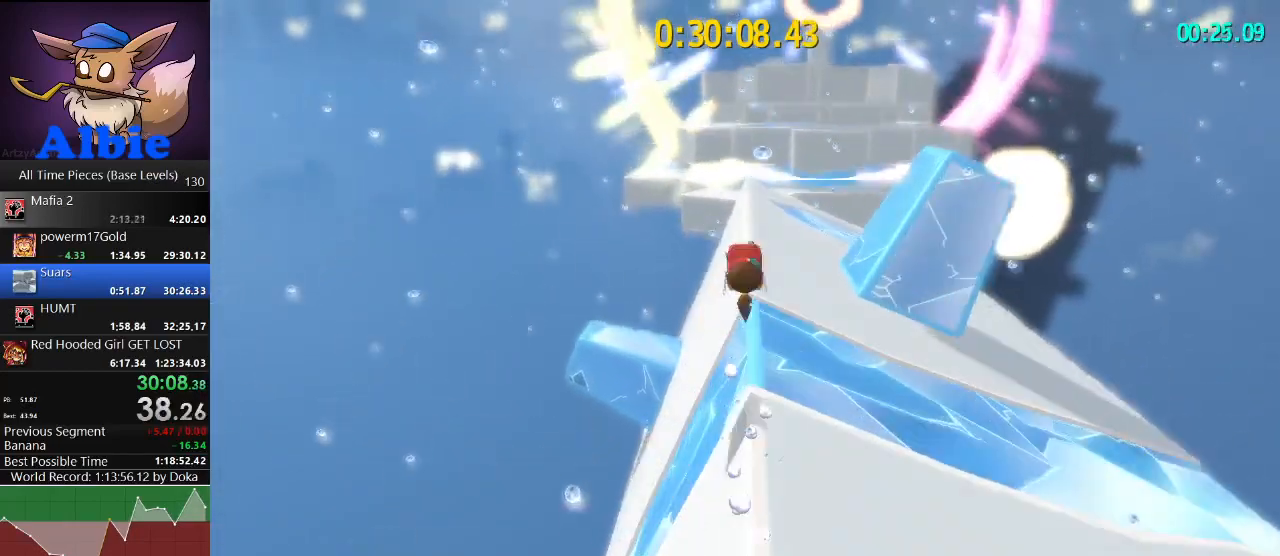
{"keys": ["d", "w"], "mouse": [], "mouse_move": "still", "events": [[100, "shift", "down"], [200, "d", "down"], [200, "shift", "up"]]}
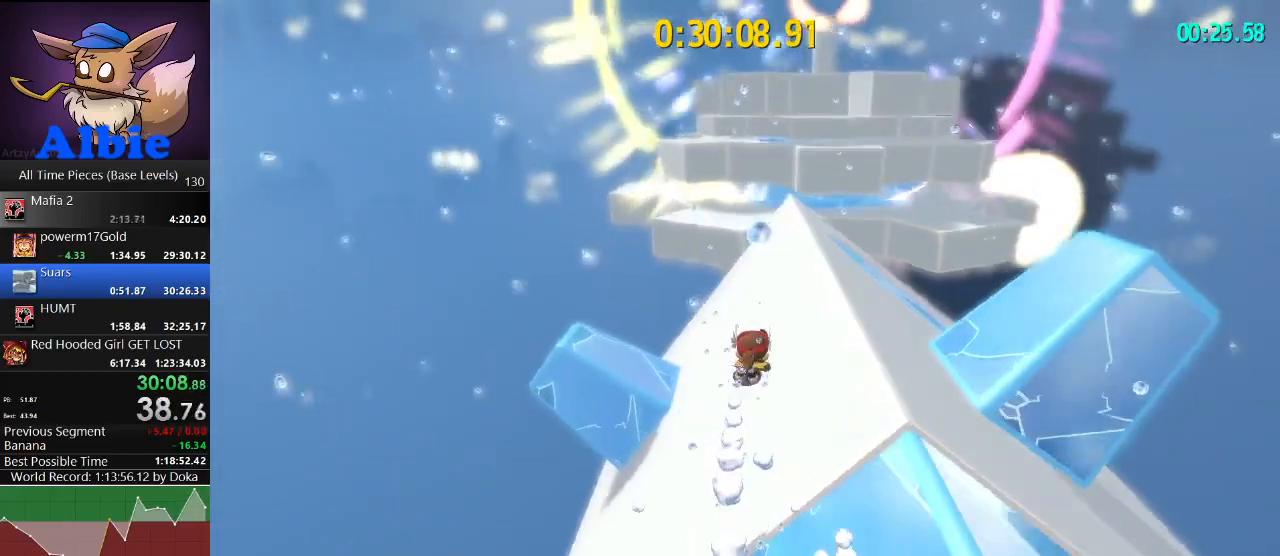
{"keys": ["shift", "w"], "mouse": [], "mouse_move": "still", "events": [[267, "d", "up"], [500, "shift", "down"]]}
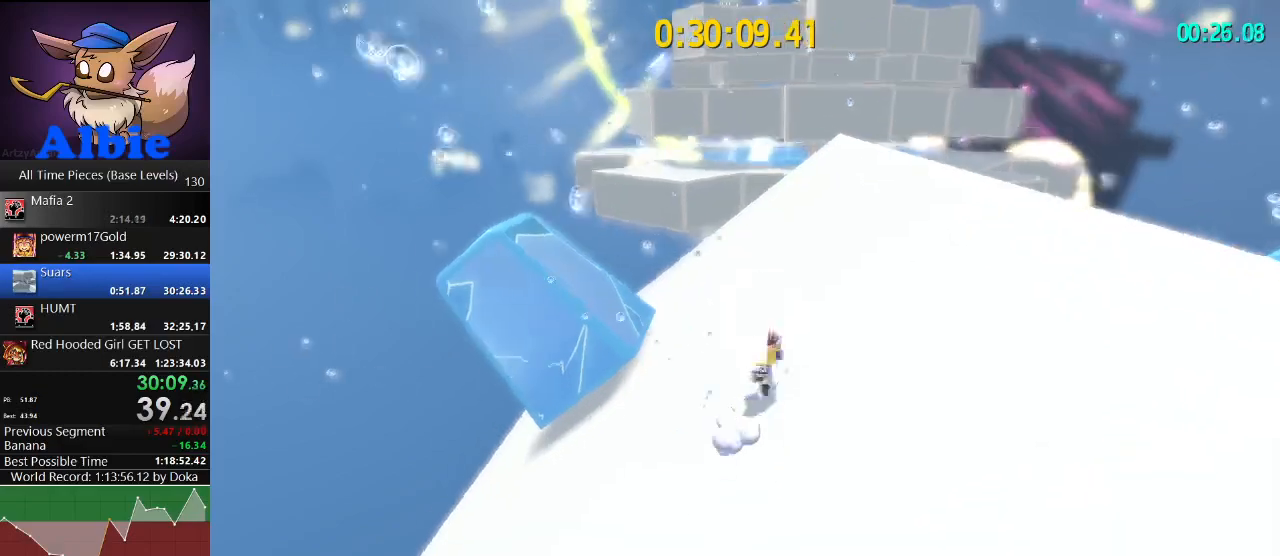
{"keys": ["w"], "mouse": [], "mouse_move": "still", "events": [[100, "shift", "up"]]}
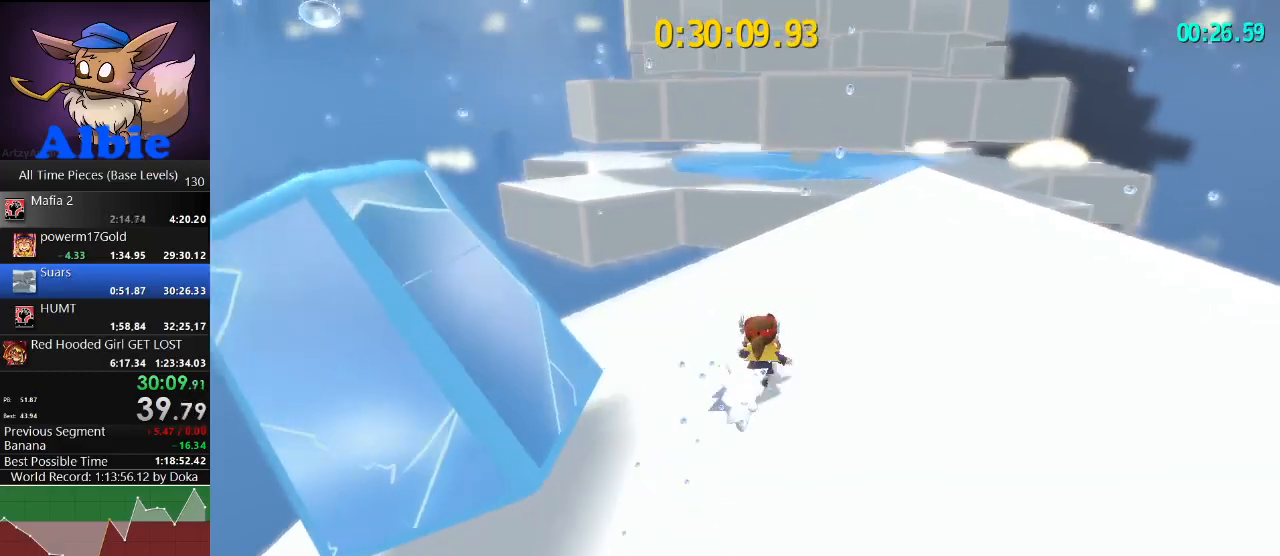
{"keys": ["space", "w"], "mouse": [], "mouse_move": "still", "events": [[367, "space", "down"]]}
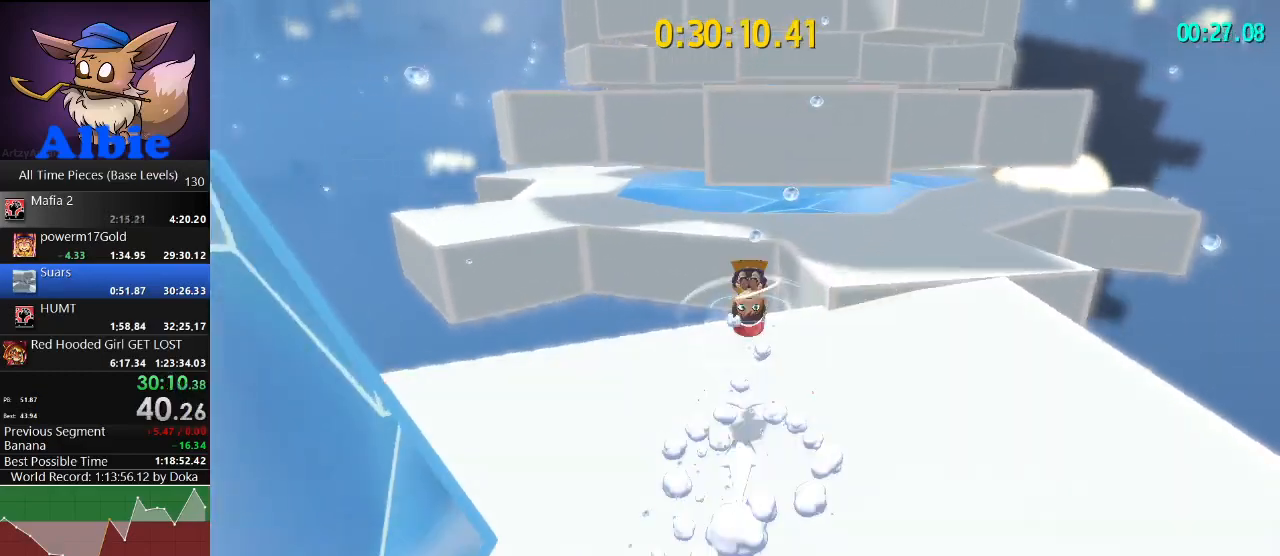
{"keys": ["w"], "mouse": [], "mouse_move": "still", "events": [[67, "d", "down"], [167, "d", "up"], [200, "space", "up"], [333, "shift", "down"], [500, "shift", "up"]]}
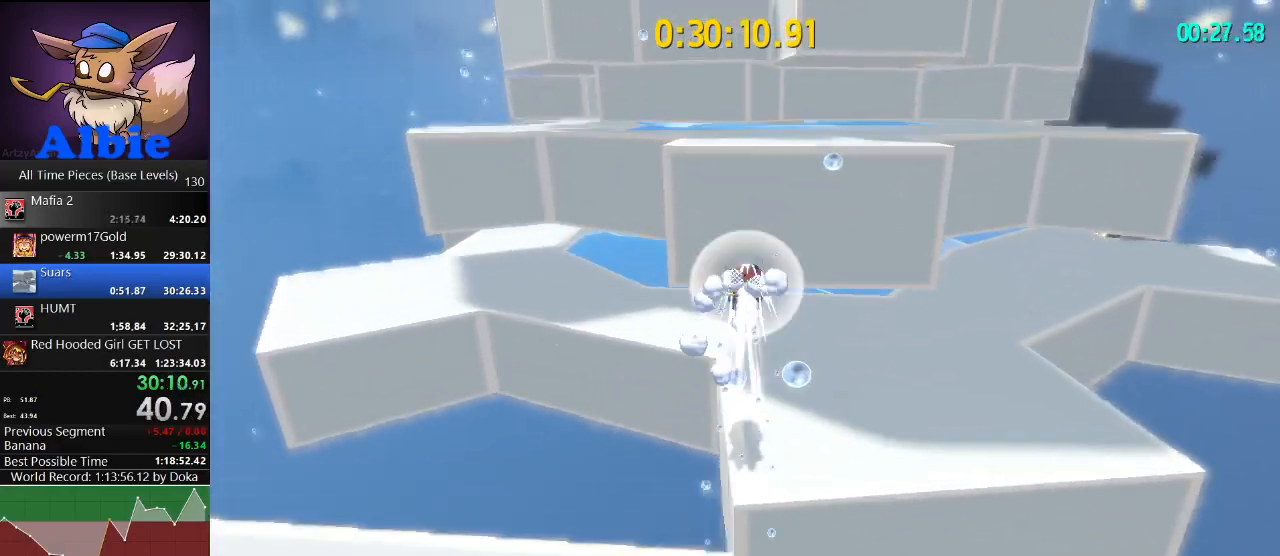
{"keys": [], "mouse": [], "mouse_move": "still", "events": [[133, "shift", "down"], [233, "shift", "up"], [400, "w", "up"]]}
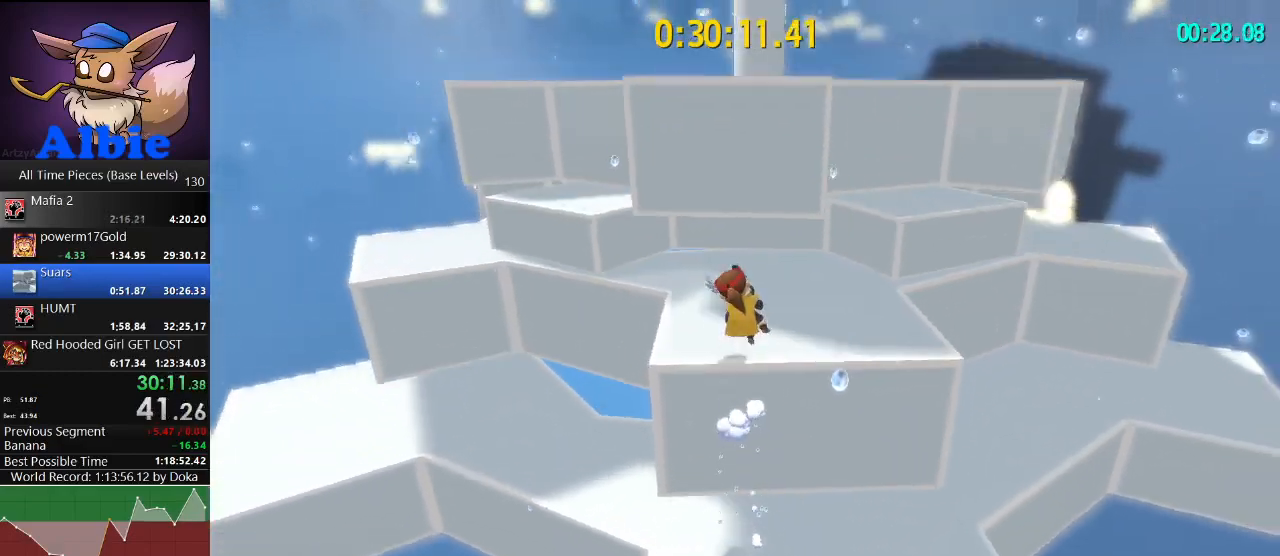
{"keys": ["space", "w"], "mouse": [], "mouse_move": "still", "events": [[333, "w", "down"], [400, "space", "down"]]}
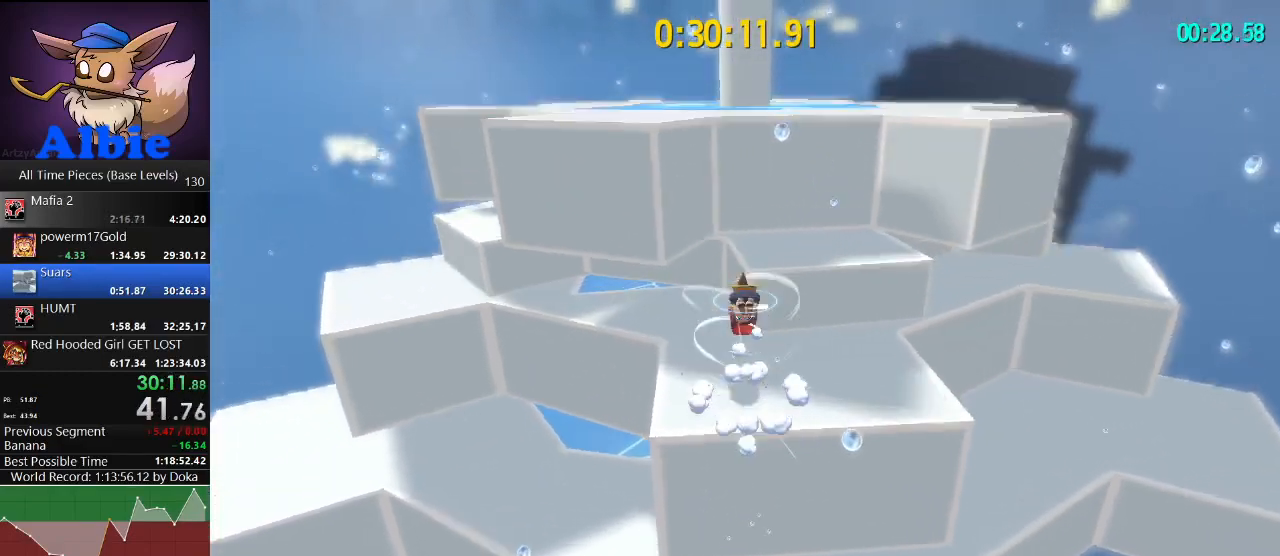
{"keys": ["space", "w"], "mouse": [], "mouse_move": "still", "events": [[167, "space", "up"], [267, "shift", "down"], [300, "space", "down"], [367, "shift", "up"]]}
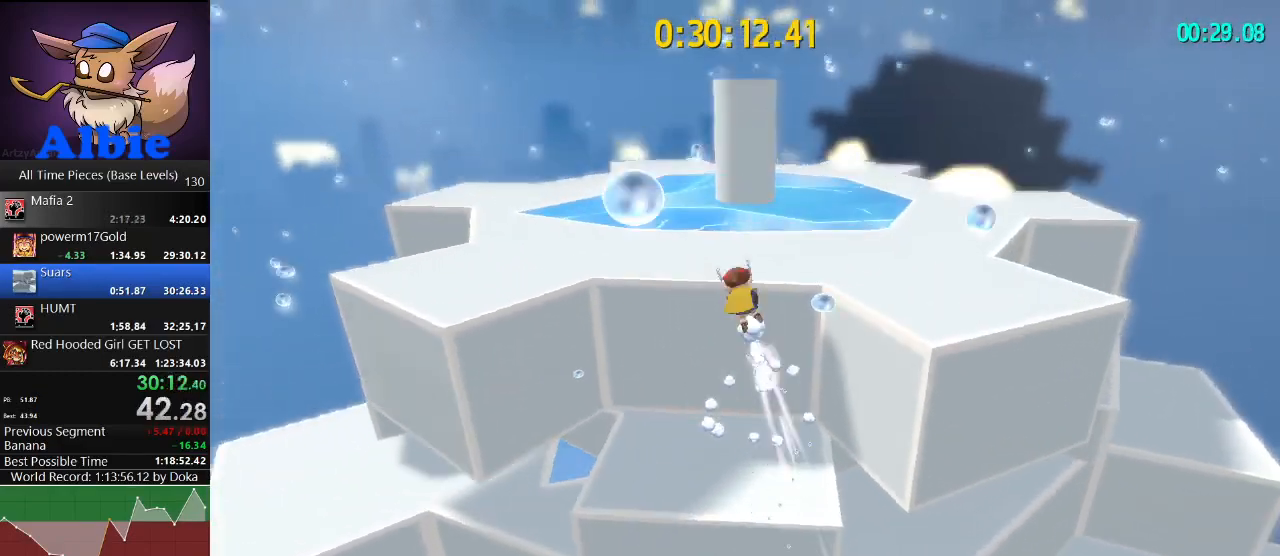
{"keys": ["space"], "mouse": [], "mouse_move": "right", "events": [[167, "space", "up"], [167, "w", "up"], [500, "space", "down"]]}
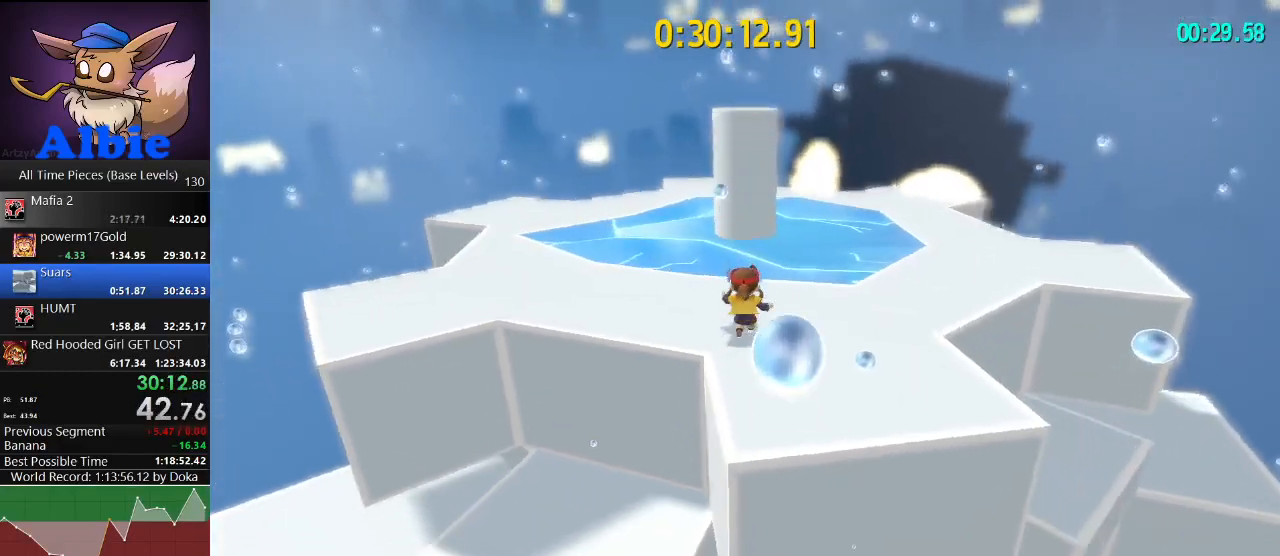
{"keys": ["w"], "mouse": [], "mouse_move": "still", "events": [[200, "space", "up"], [200, "w", "down"], [333, "space", "down"], [500, "space", "up"]]}
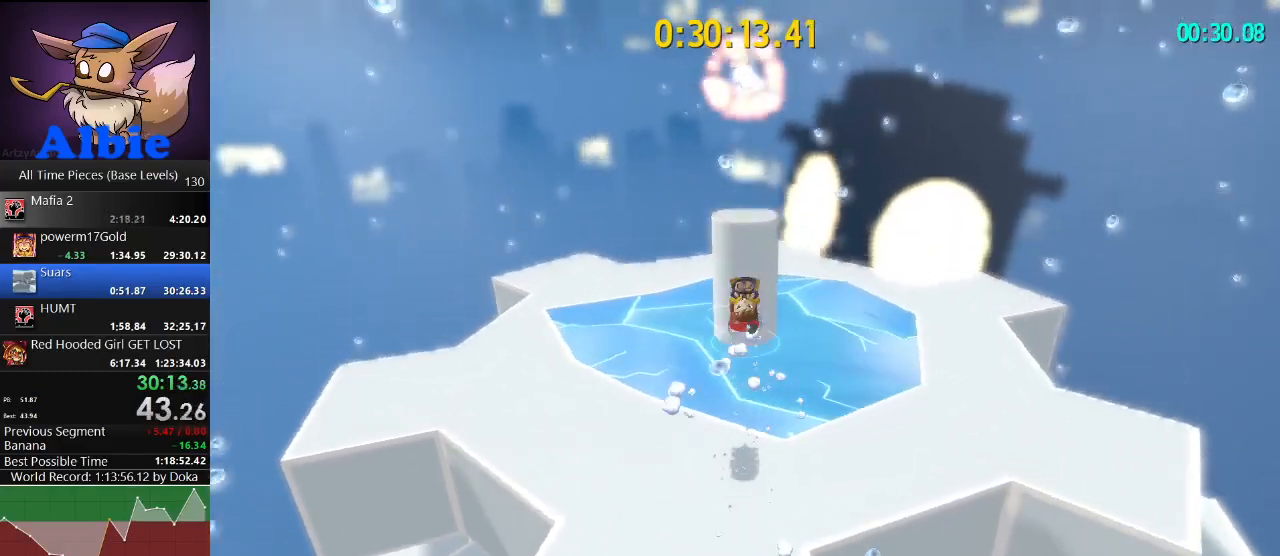
{"keys": [], "mouse": [], "mouse_move": "still", "events": [[167, "shift", "down"], [267, "shift", "up"], [367, "shift", "down"], [400, "shift", "up"], [433, "w", "up"]]}
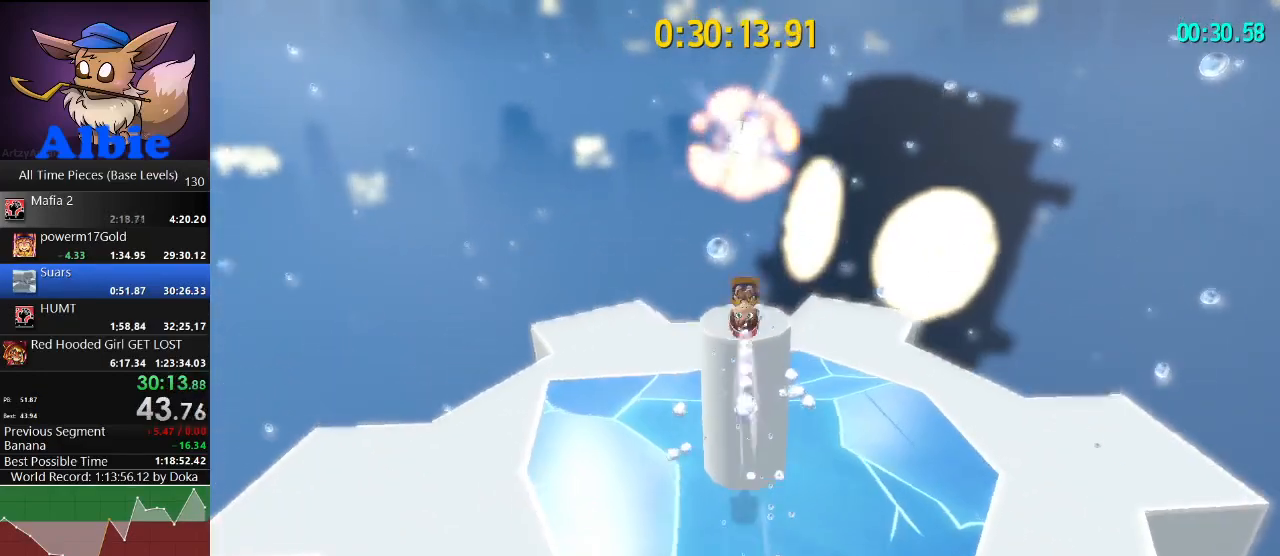
{"keys": ["w"], "mouse": [], "mouse_move": "still", "events": [[100, "space", "down"], [233, "w", "down"], [267, "space", "up"], [467, "w", "up"], [500, "w", "down"]]}
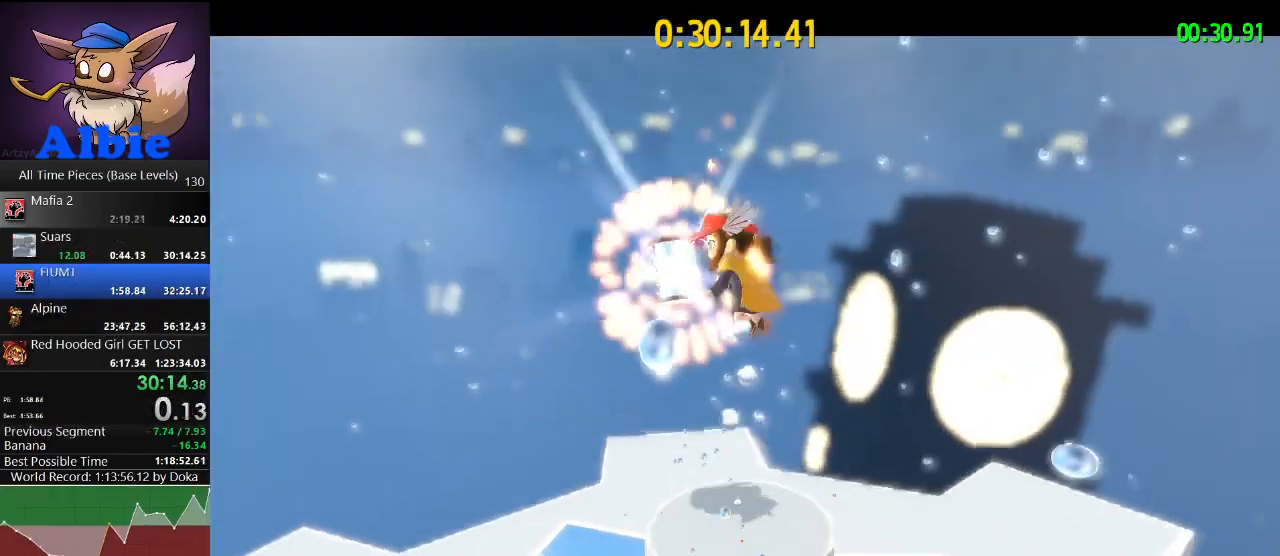
{"keys": [], "mouse": [], "mouse_move": "left", "events": [[67, "w", "up"]]}
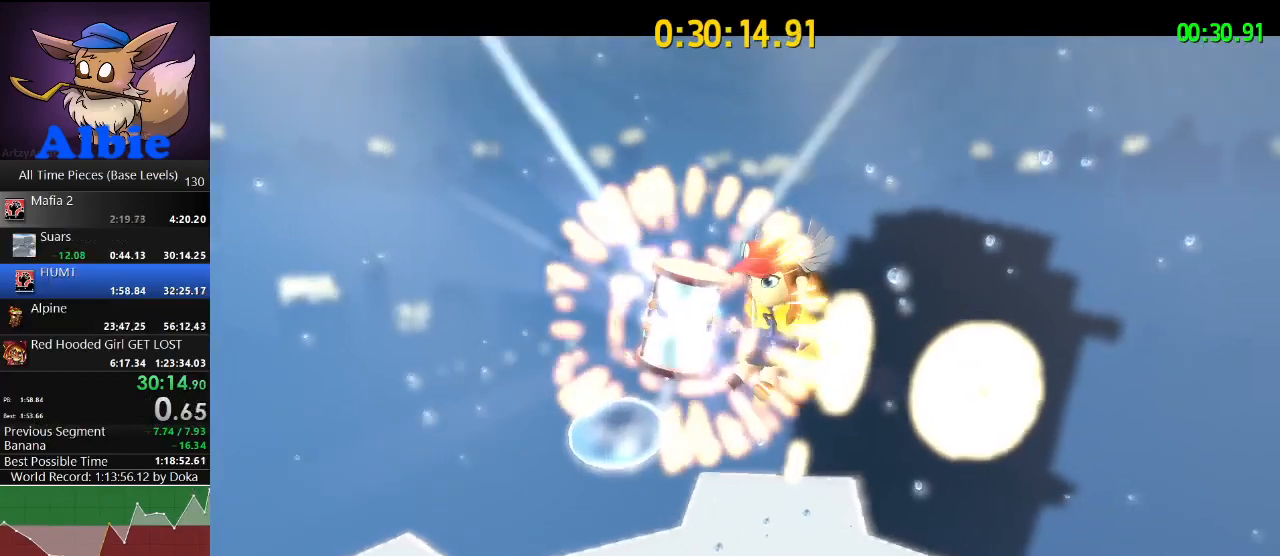
{"keys": [], "mouse": [], "mouse_move": "still", "events": []}
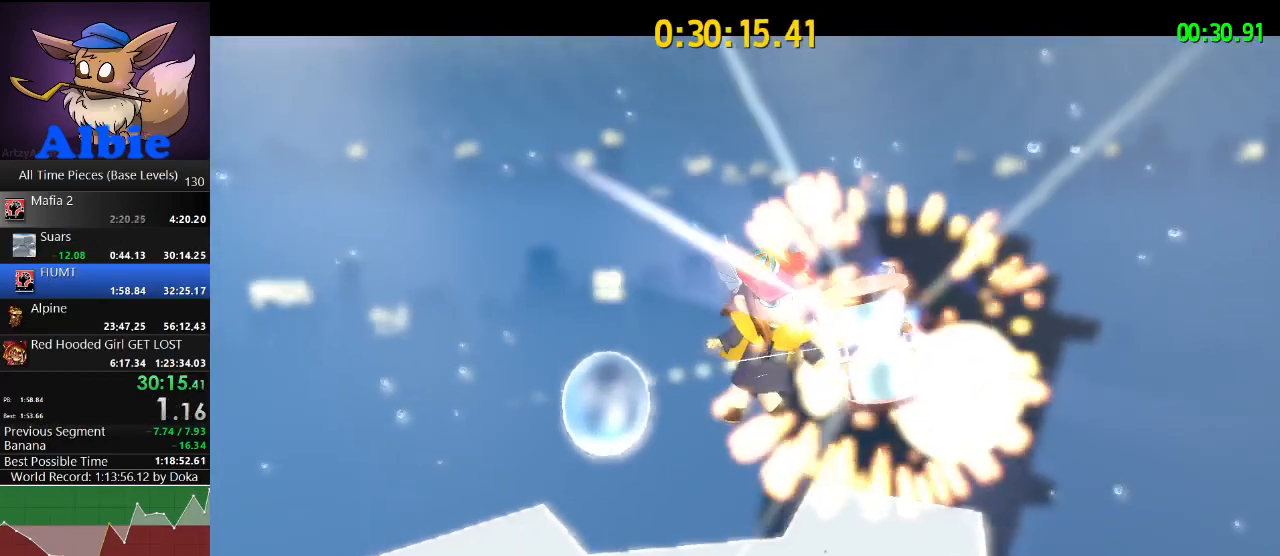
{"keys": [], "mouse": [], "mouse_move": "still", "events": []}
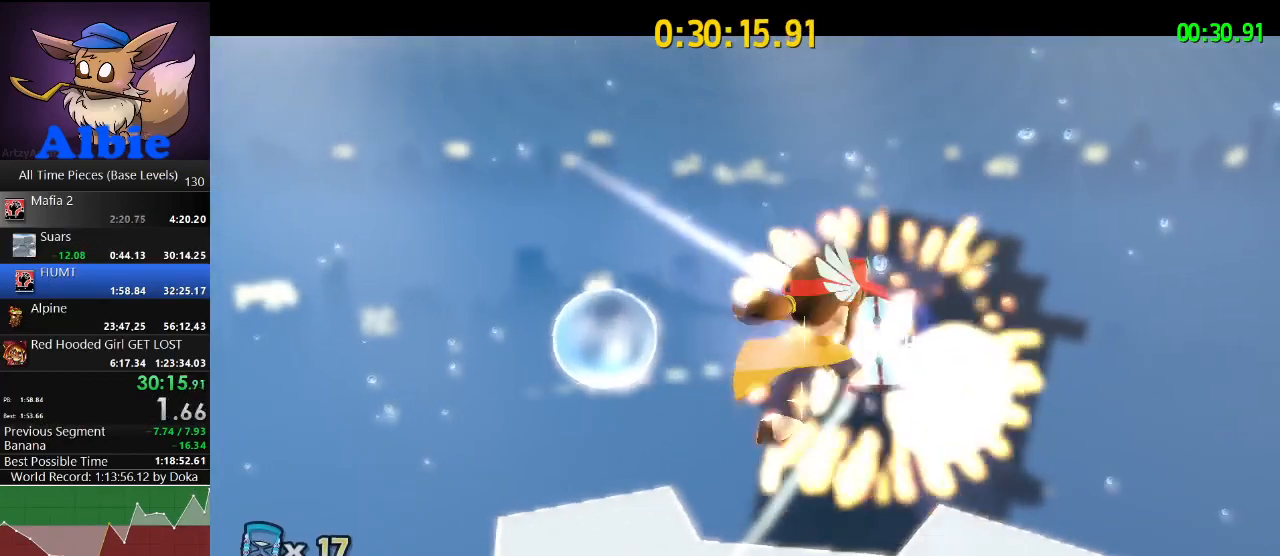
{"keys": [], "mouse": [], "mouse_move": "still", "events": []}
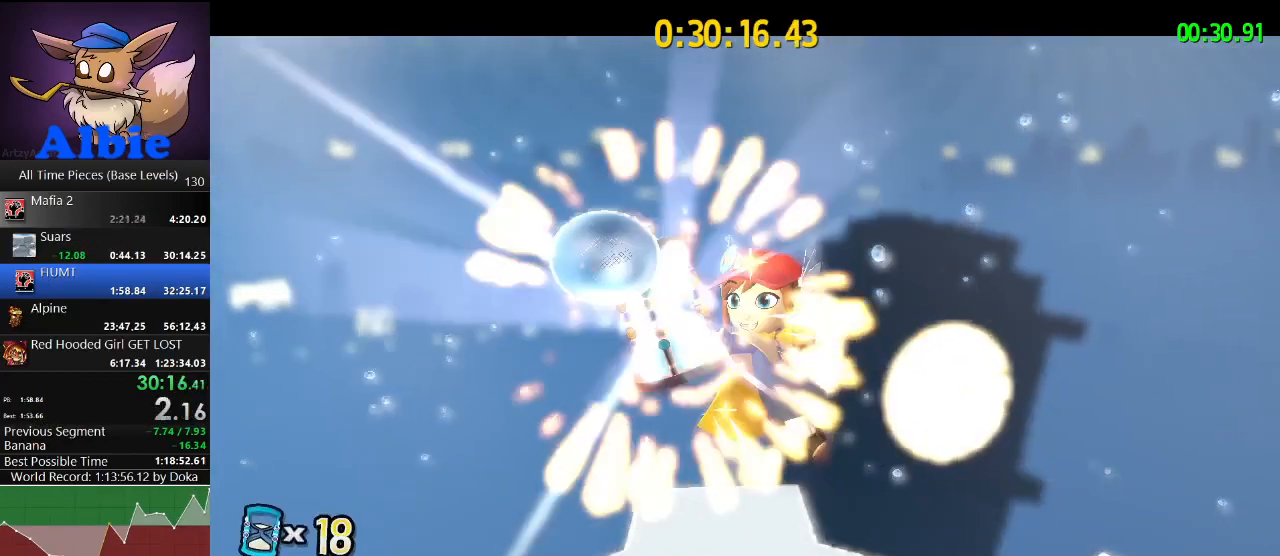
{"keys": [], "mouse": [], "mouse_move": "still", "events": []}
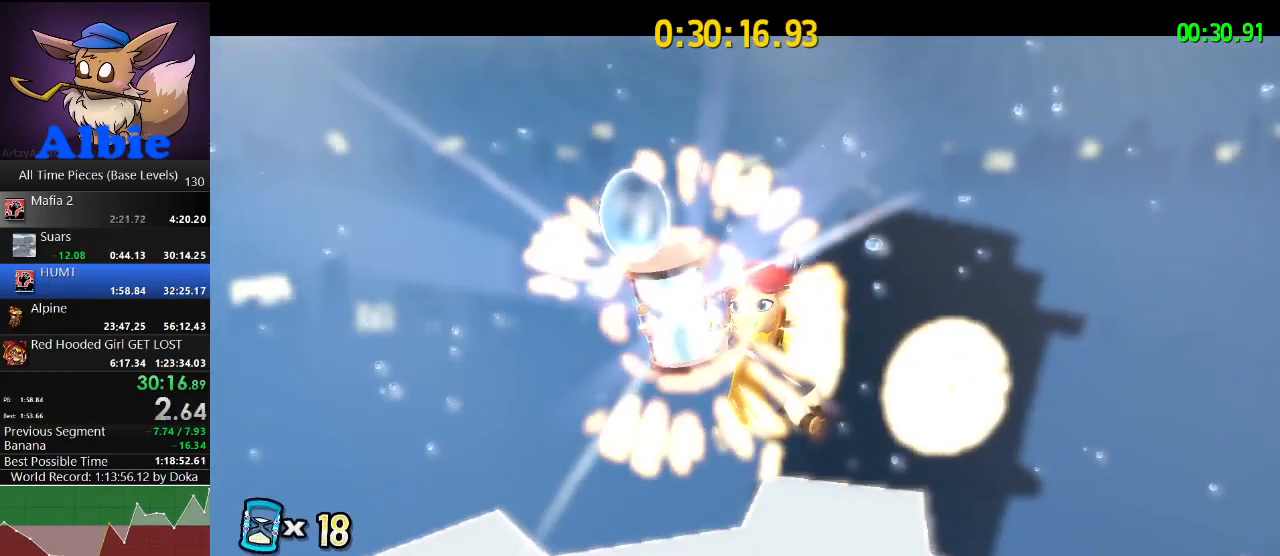
{"keys": [], "mouse": [], "mouse_move": "still", "events": []}
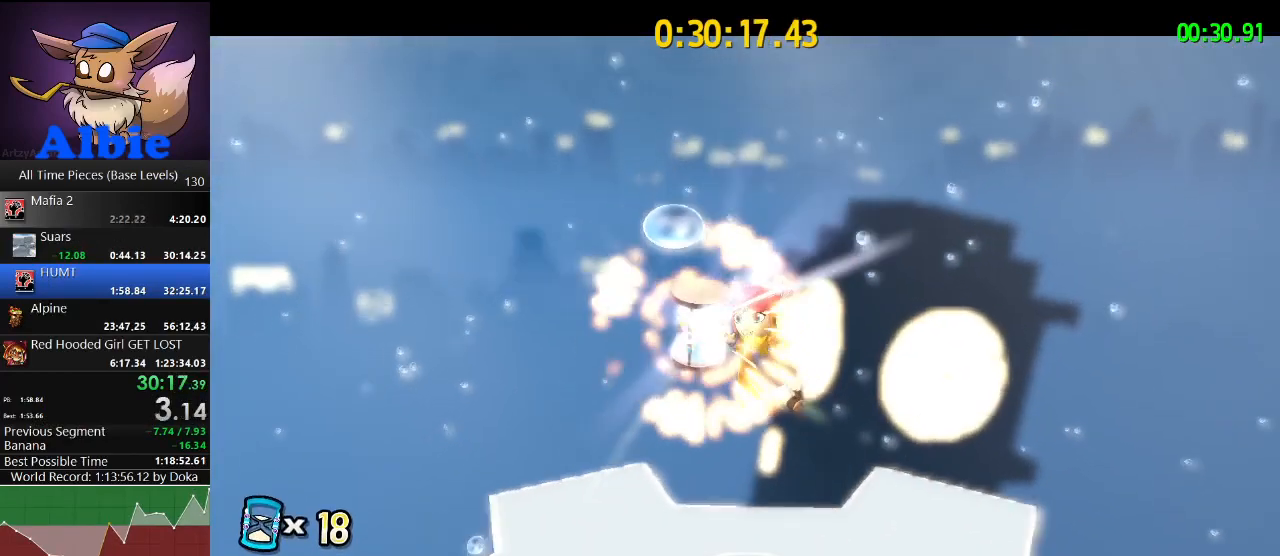
{"keys": [], "mouse": [], "mouse_move": "still", "events": []}
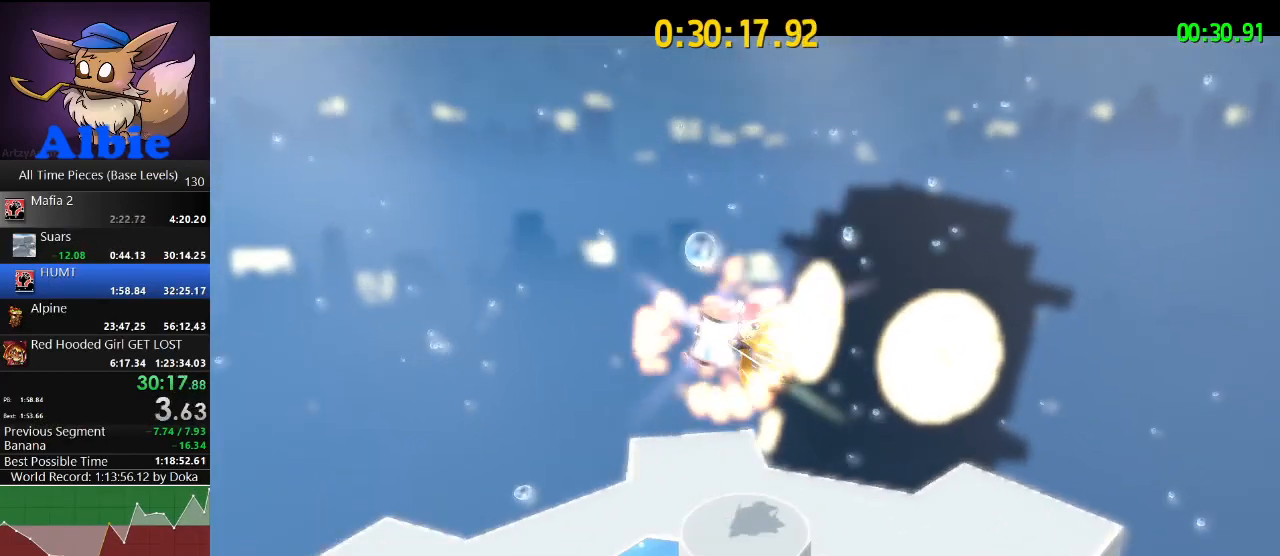
{"keys": [], "mouse": [], "mouse_move": "still", "events": []}
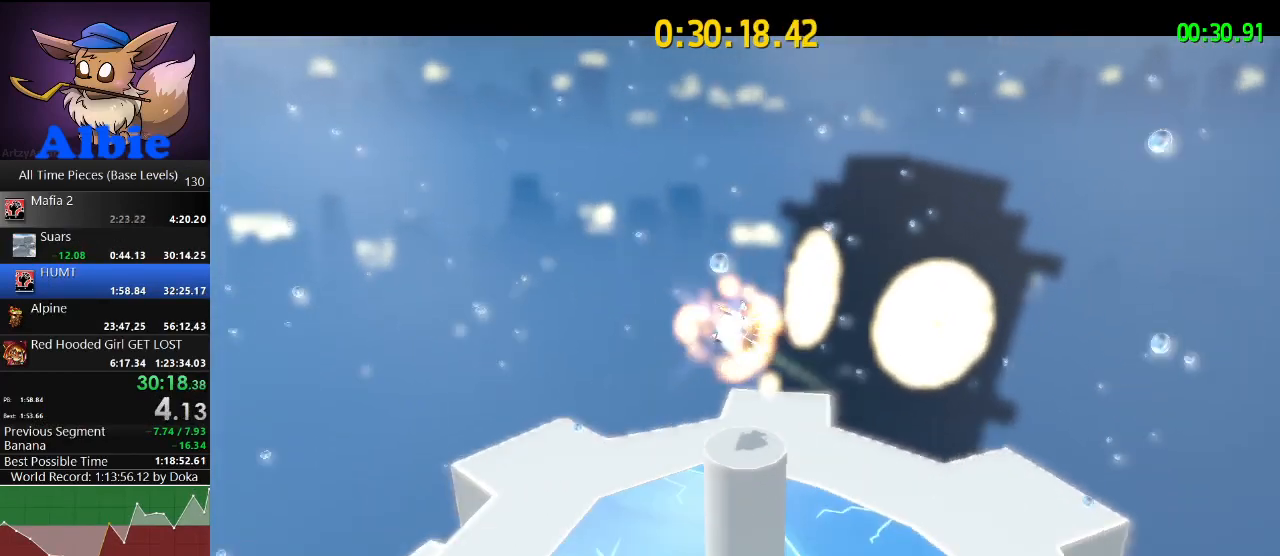
{"keys": [], "mouse": [], "mouse_move": "still", "events": []}
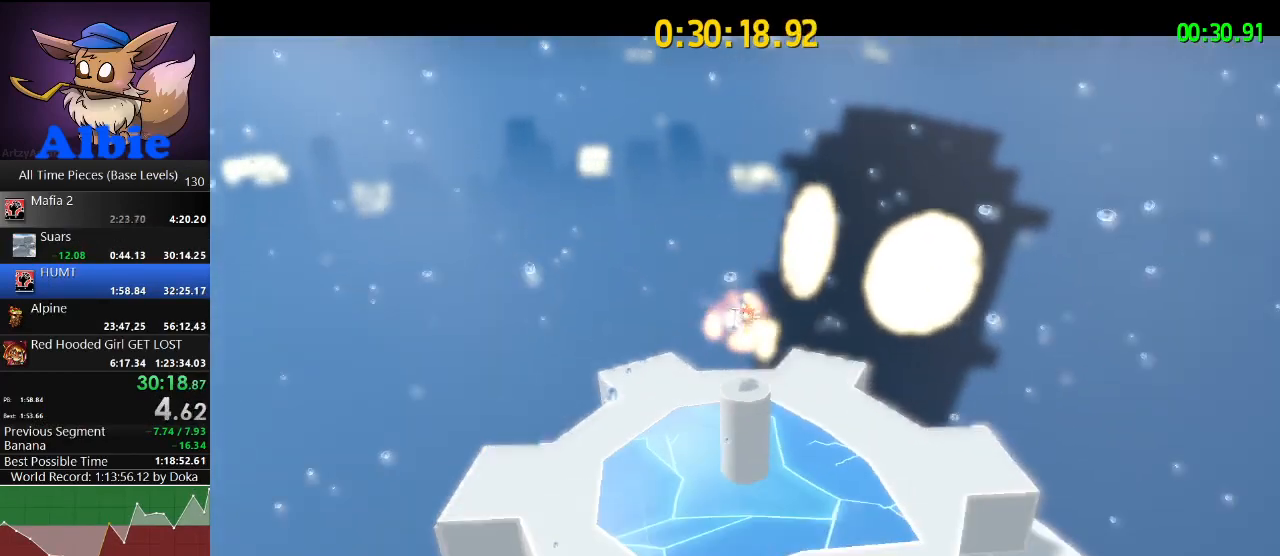
{"keys": [], "mouse": [], "mouse_move": "up-left", "events": []}
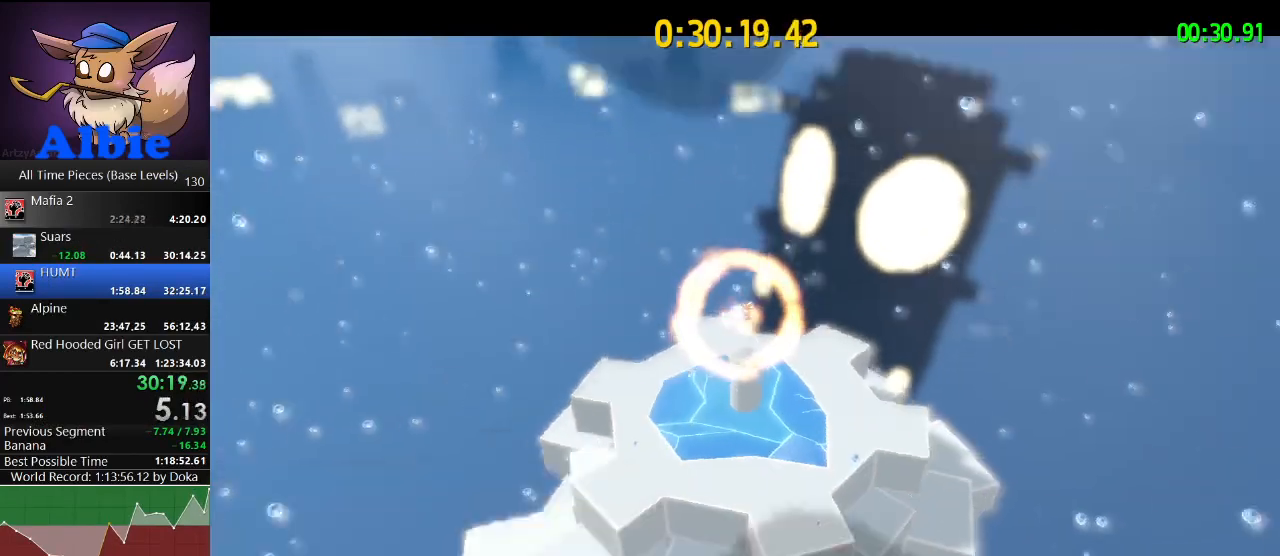
{"keys": [], "mouse": [], "mouse_move": "still", "events": []}
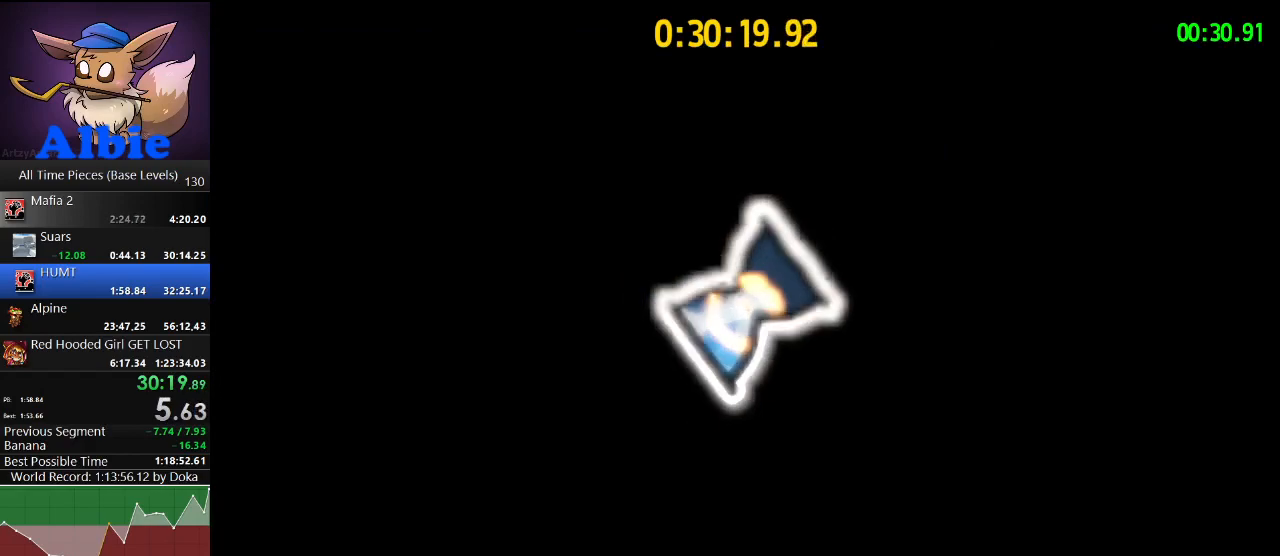
{"keys": [], "mouse": [], "mouse_move": "still", "events": []}
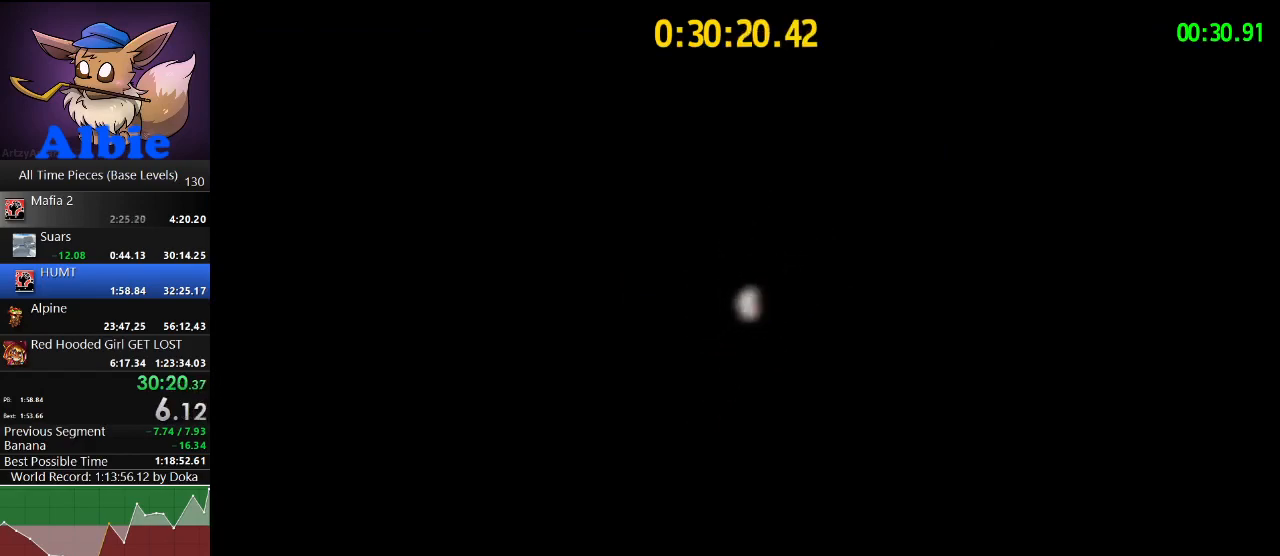
{"keys": [], "mouse": [], "mouse_move": "still", "events": []}
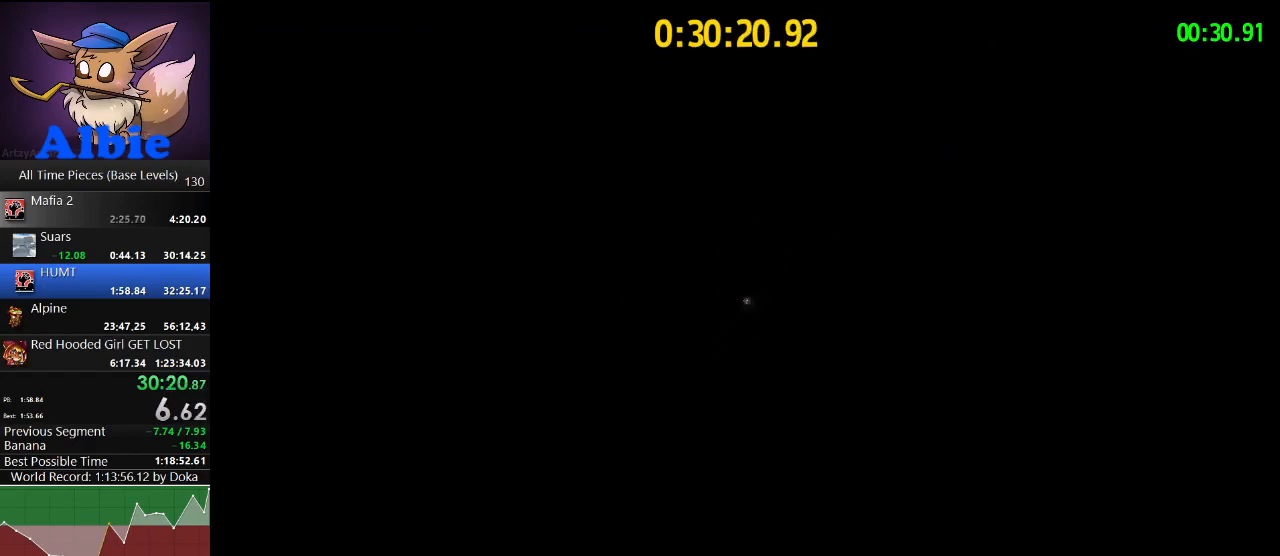
{"keys": [], "mouse": [], "mouse_move": "still", "events": []}